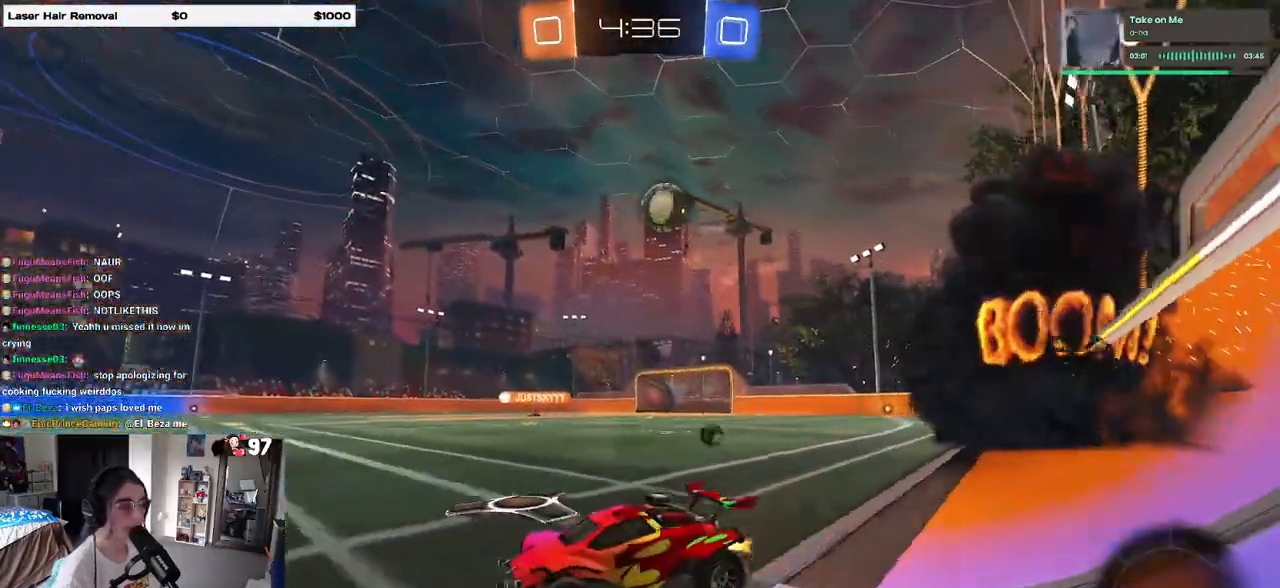
Gameplay with a controller (PlayStation layout); each line is a JSON object with the inputs held at the frame after it. "events" lists button and stick changes between this image and that frame as [ms after this image, input, new state], when the widget could be followed in between. Not read: R2.
{"buttons": [], "left_stick": "center", "right_stick": "center", "events": [[283, "left_stick", "center"]]}
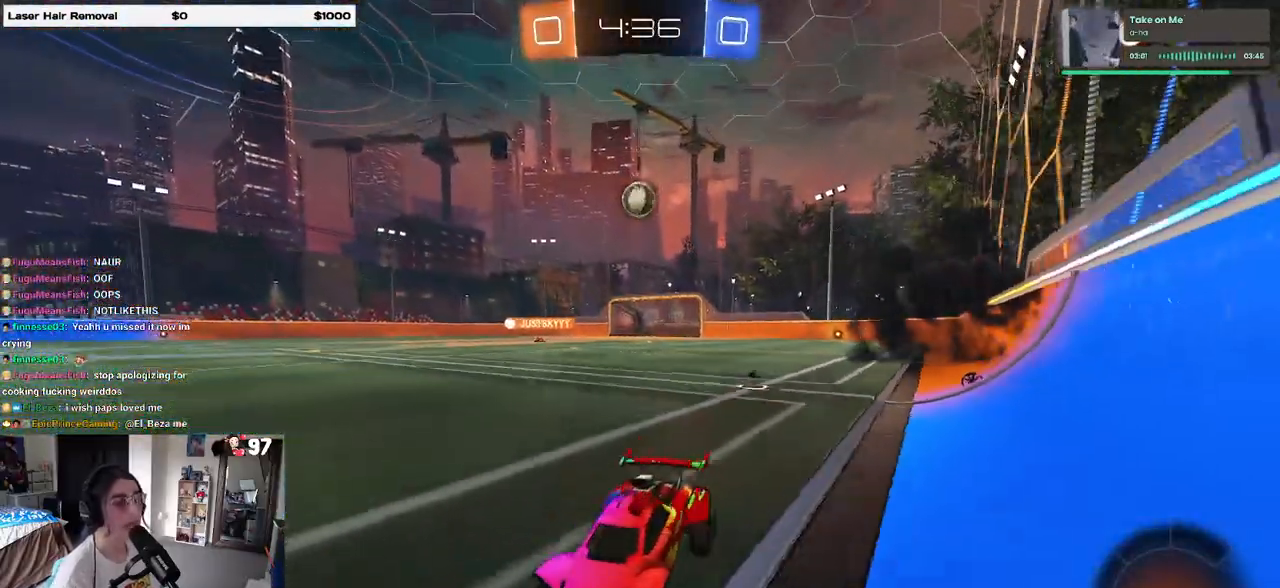
{"buttons": [], "left_stick": "right", "right_stick": "center", "events": [[167, "left_stick", "right"]]}
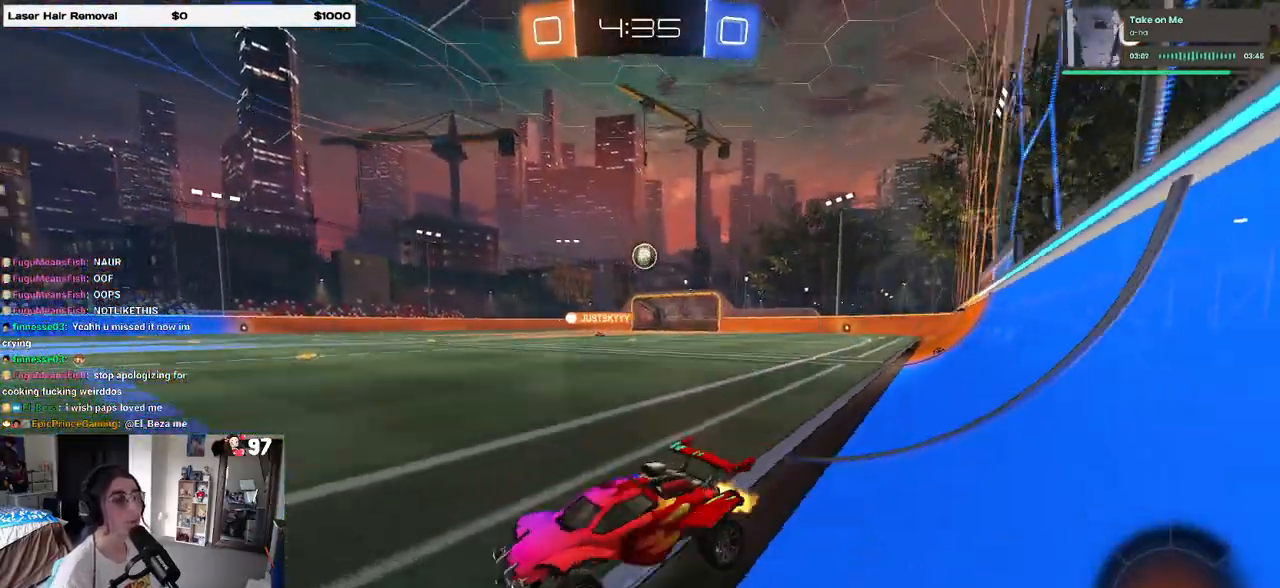
{"buttons": [], "left_stick": "left", "right_stick": "center", "events": [[133, "left_stick", "center"], [317, "left_stick", "left"]]}
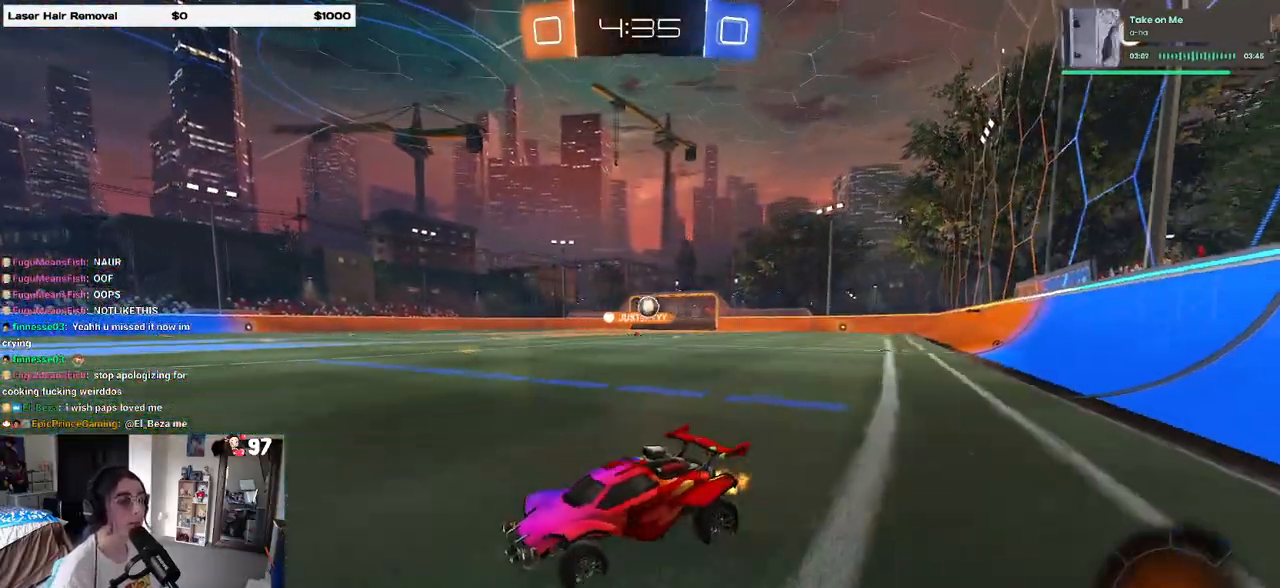
{"buttons": [], "left_stick": "center", "right_stick": "center", "events": [[133, "left_stick", "center"]]}
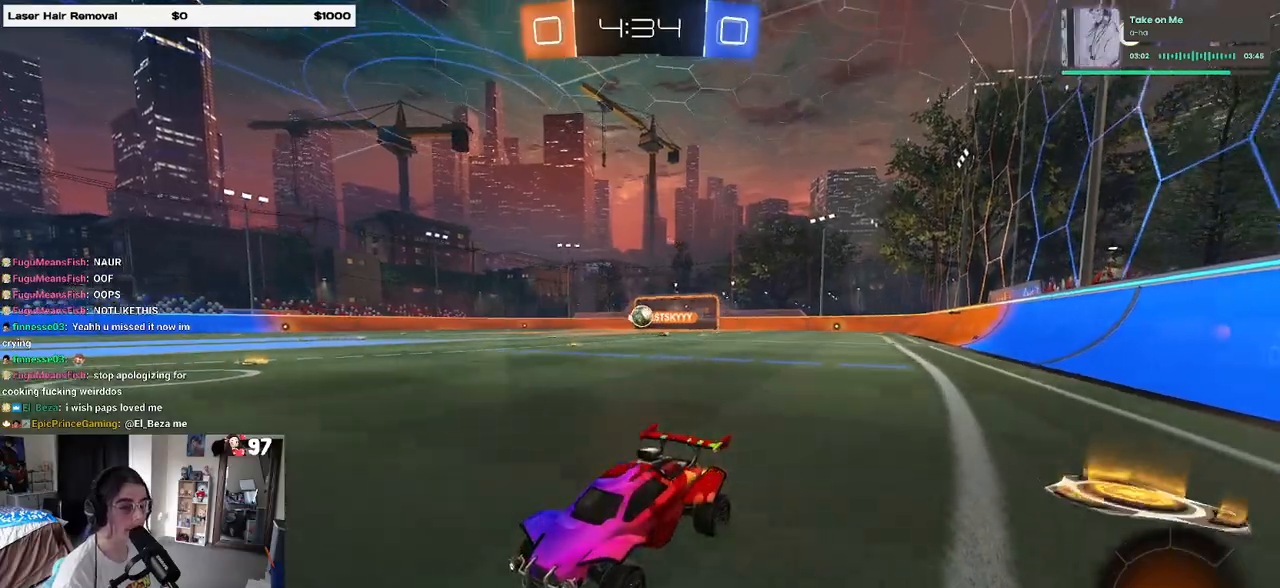
{"buttons": ["R1"], "left_stick": "right", "right_stick": "center", "events": [[133, "R1", "down"], [217, "left_stick", "right"], [400, "TRIANGLE", "down"], [500, "TRIANGLE", "up"]]}
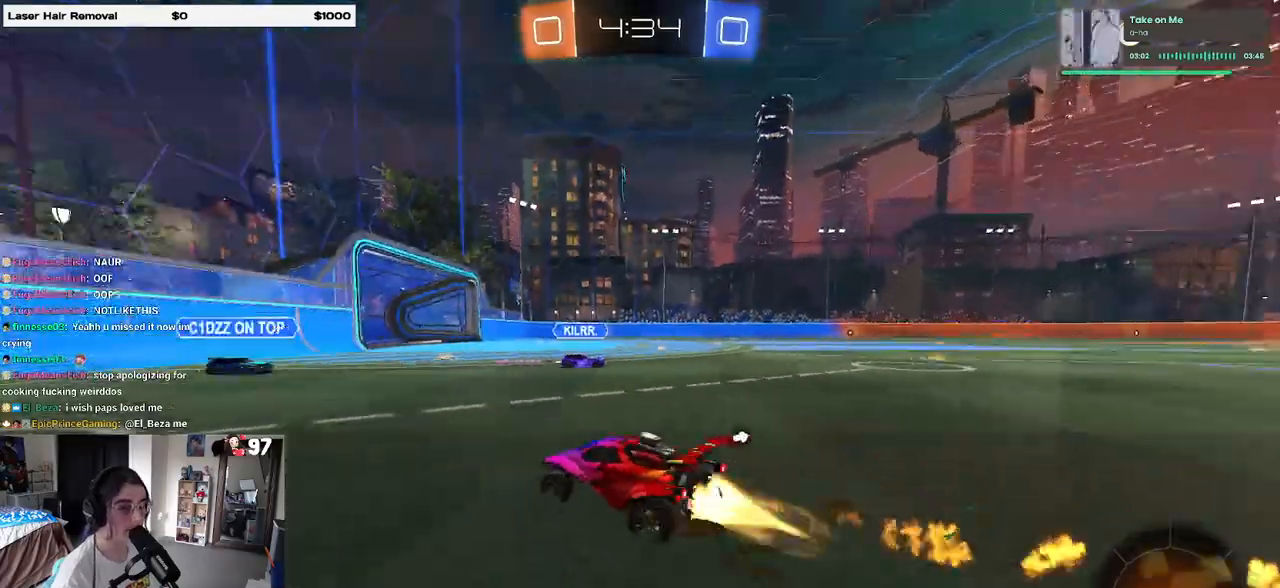
{"buttons": ["R1"], "left_stick": "right", "right_stick": "center", "events": [[217, "left_stick", "center"], [350, "left_stick", "left"], [483, "left_stick", "right"]]}
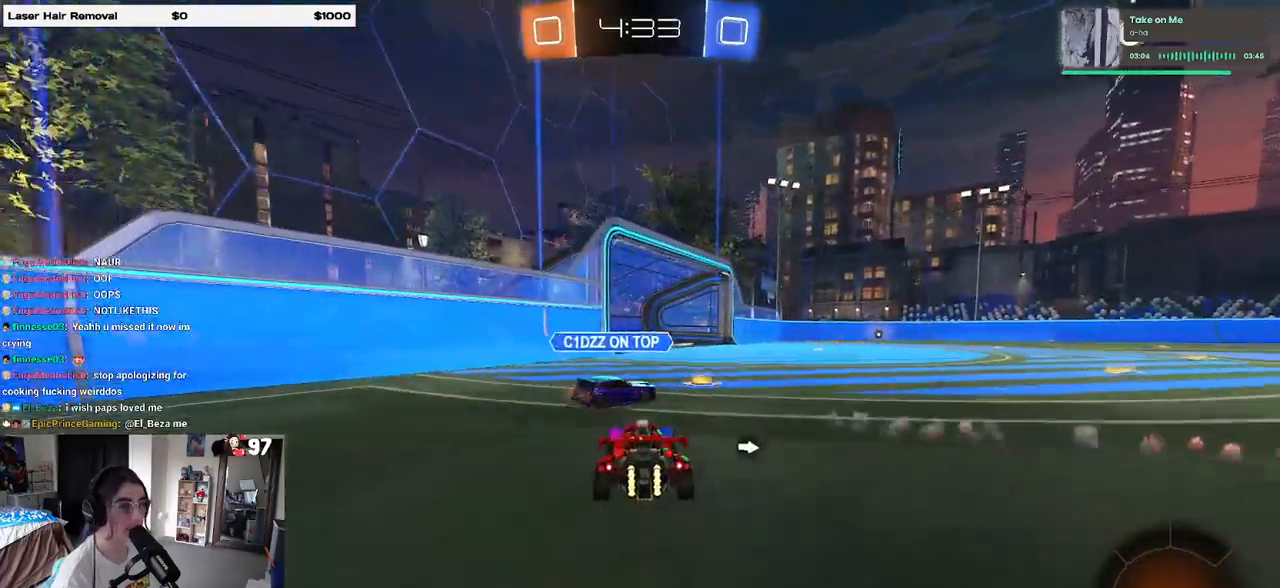
{"buttons": ["R1"], "left_stick": "center", "right_stick": "center", "events": [[200, "TRIANGLE", "down"], [217, "left_stick", "center"], [333, "TRIANGLE", "up"]]}
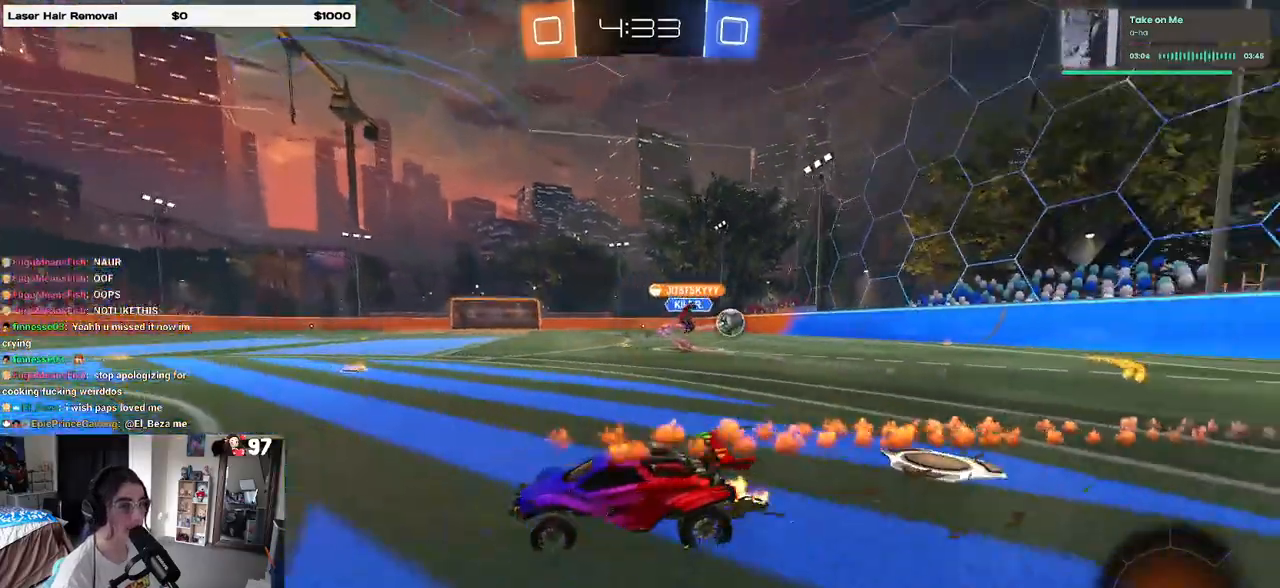
{"buttons": [], "left_stick": "right", "right_stick": "center", "events": [[17, "left_stick", "right"], [117, "R1", "up"], [133, "left_stick", "center"], [367, "left_stick", "right"]]}
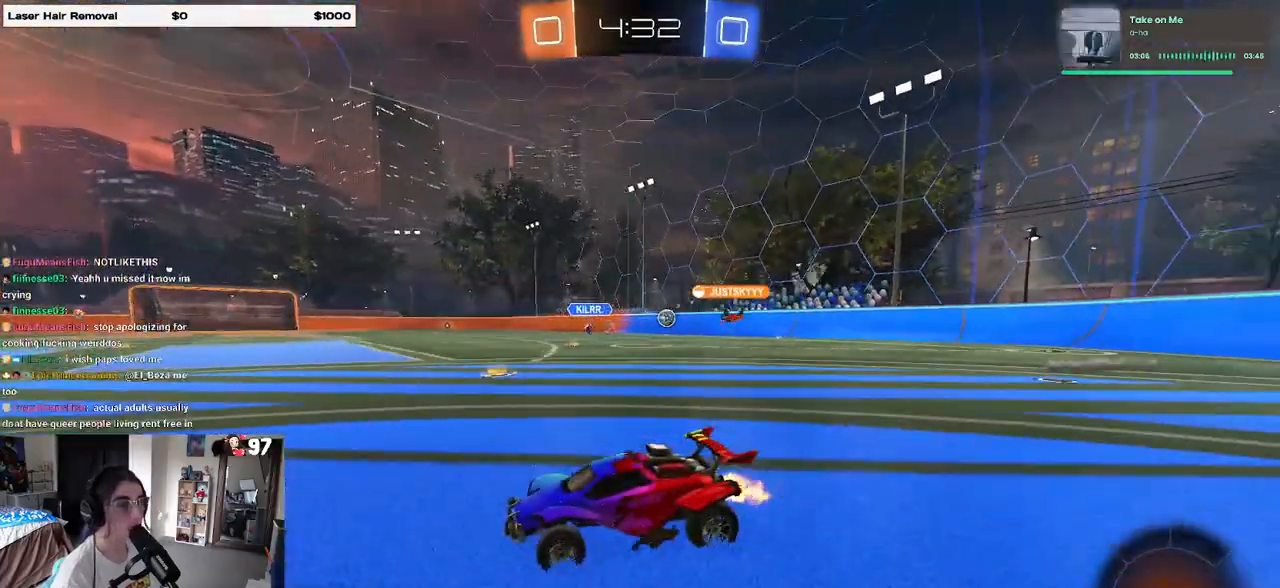
{"buttons": [], "left_stick": "right", "right_stick": "center", "events": []}
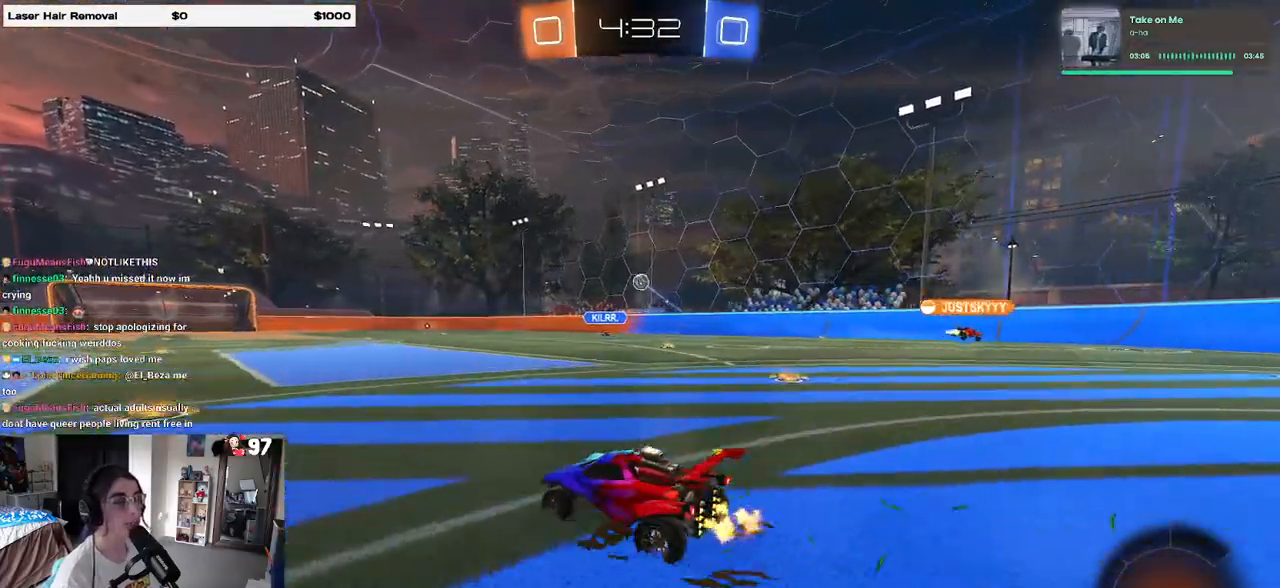
{"buttons": ["SQUARE", "R1"], "left_stick": "down-left", "right_stick": "center", "events": [[83, "CROSS", "down"], [117, "left_stick", "up"], [167, "CROSS", "up"], [167, "left_stick", "up-left"], [217, "CROSS", "down"], [267, "SQUARE", "down"], [283, "R1", "down"], [283, "left_stick", "down"], [300, "CROSS", "up"], [467, "left_stick", "down-left"]]}
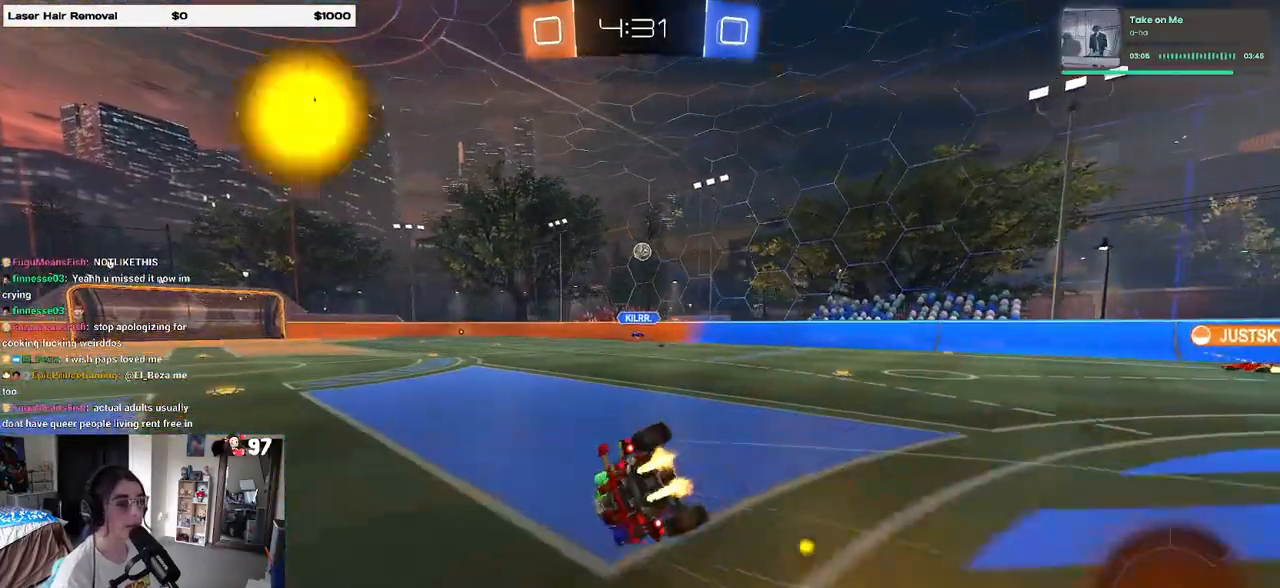
{"buttons": ["SQUARE", "R1"], "left_stick": "down-left", "right_stick": "center", "events": []}
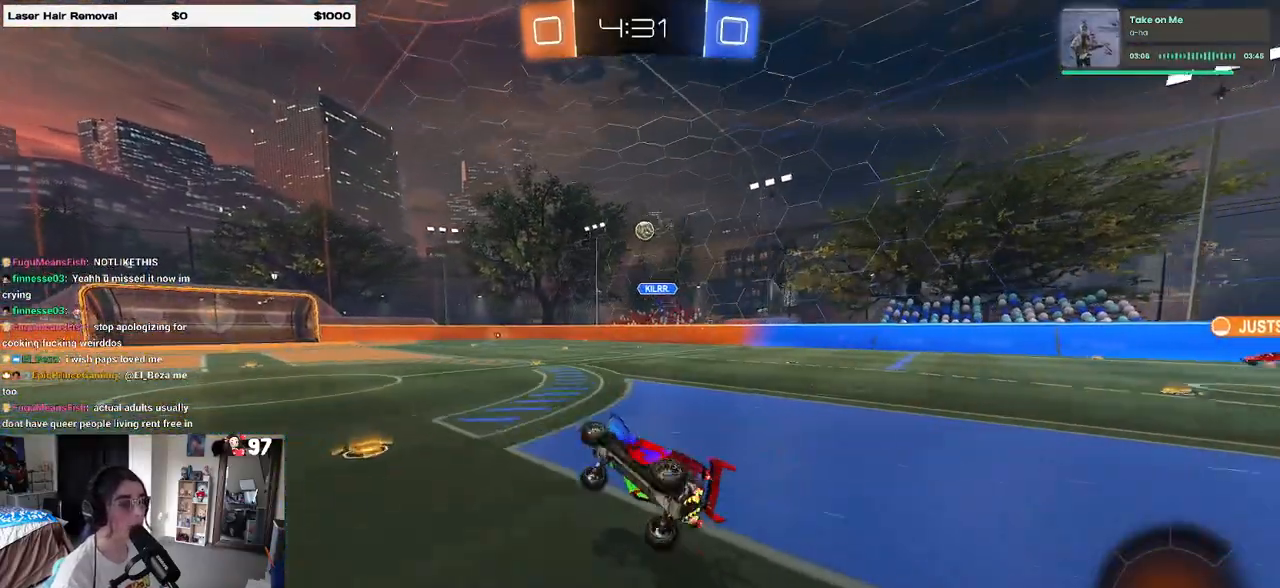
{"buttons": ["R1"], "left_stick": "center", "right_stick": "center", "events": [[50, "SQUARE", "up"], [100, "left_stick", "center"], [300, "left_stick", "right"], [400, "left_stick", "center"]]}
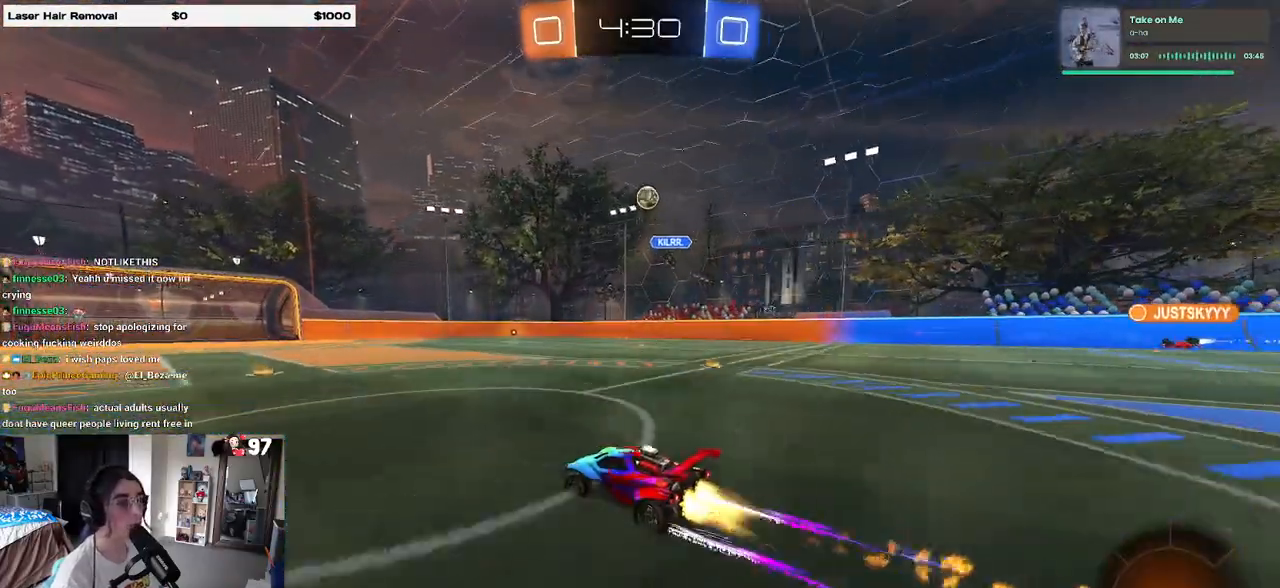
{"buttons": [], "left_stick": "center", "right_stick": "center", "events": [[83, "R1", "up"]]}
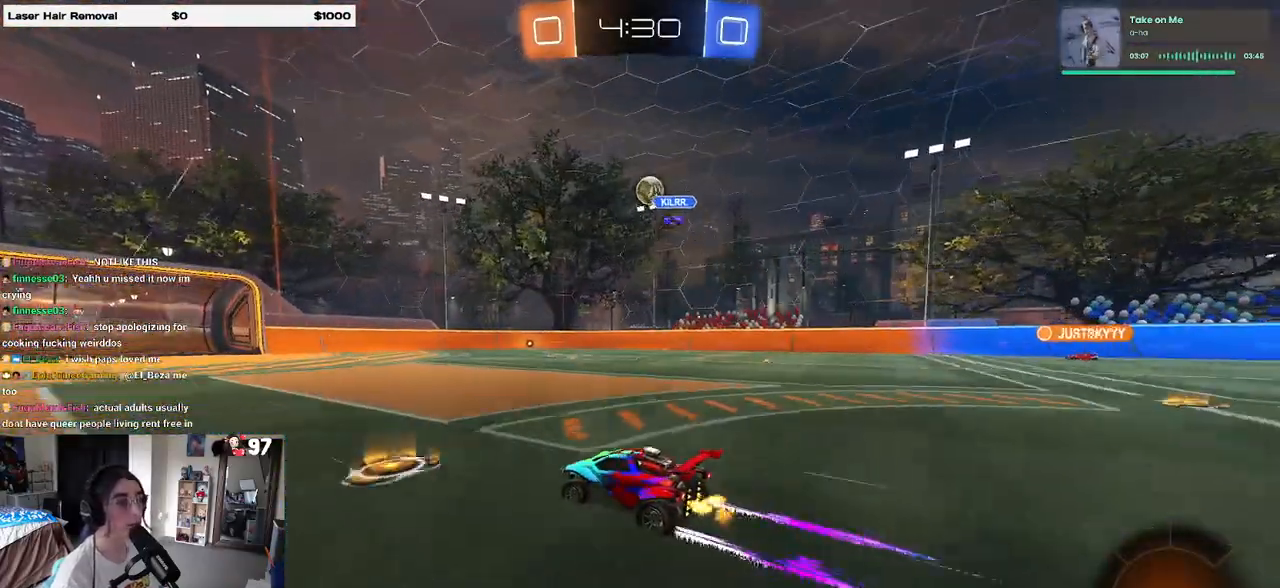
{"buttons": [], "left_stick": "center", "right_stick": "center", "events": []}
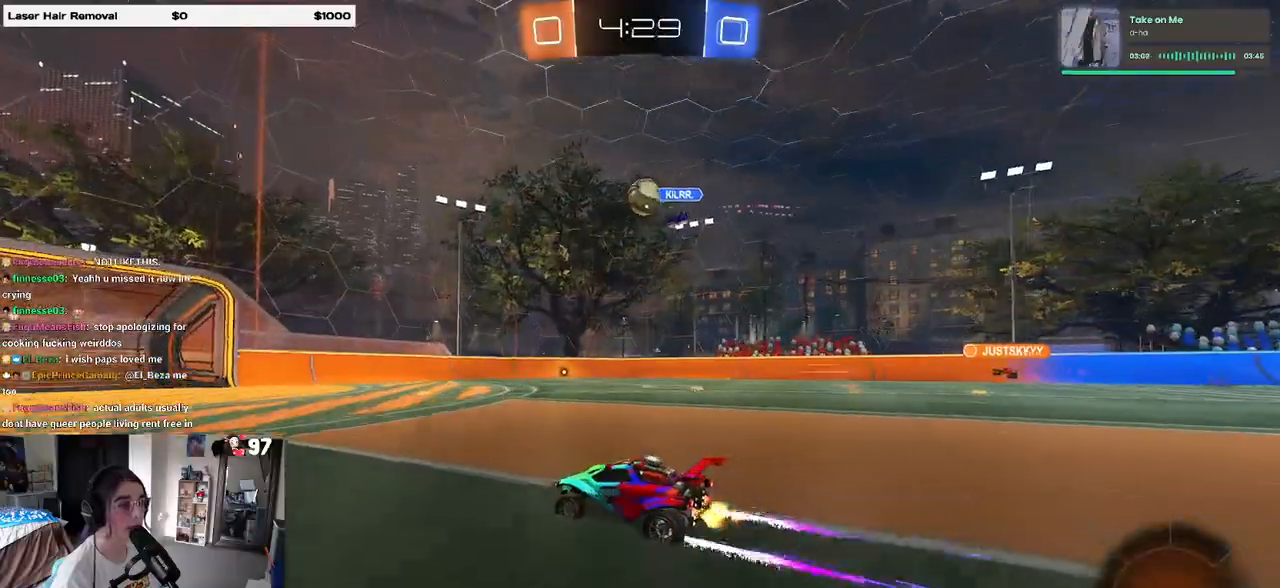
{"buttons": [], "left_stick": "center", "right_stick": "center", "events": []}
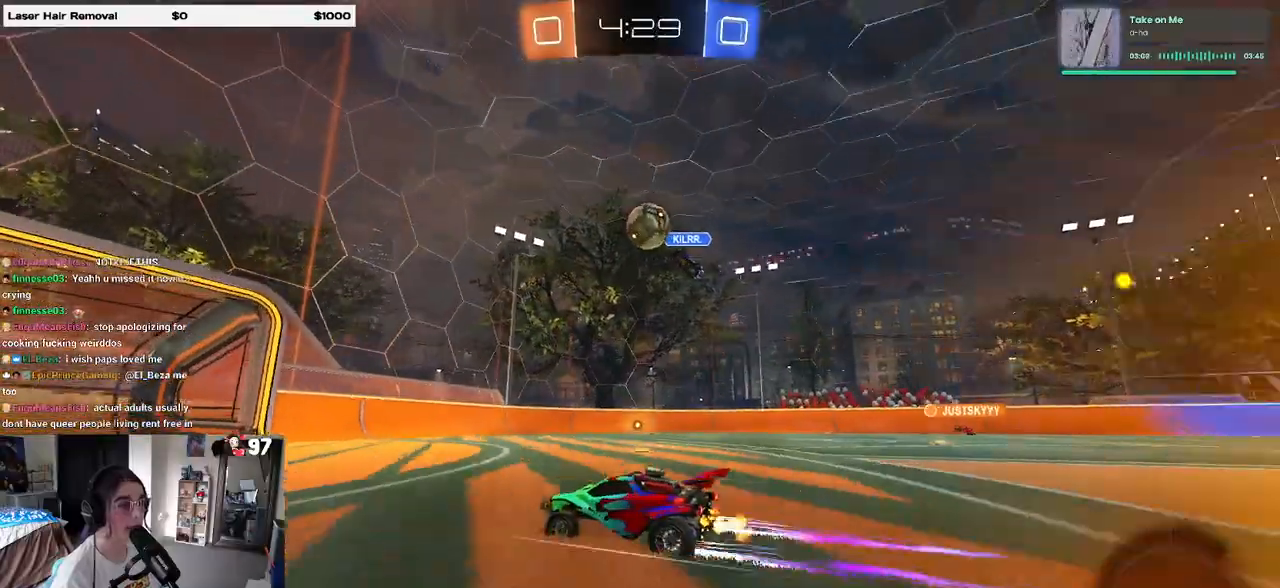
{"buttons": [], "left_stick": "center", "right_stick": "center", "events": [[117, "left_stick", "right"], [167, "R1", "down"], [200, "left_stick", "down-right"], [217, "CROSS", "down"], [300, "left_stick", "down"], [433, "CROSS", "up"], [500, "R1", "up"], [500, "left_stick", "center"]]}
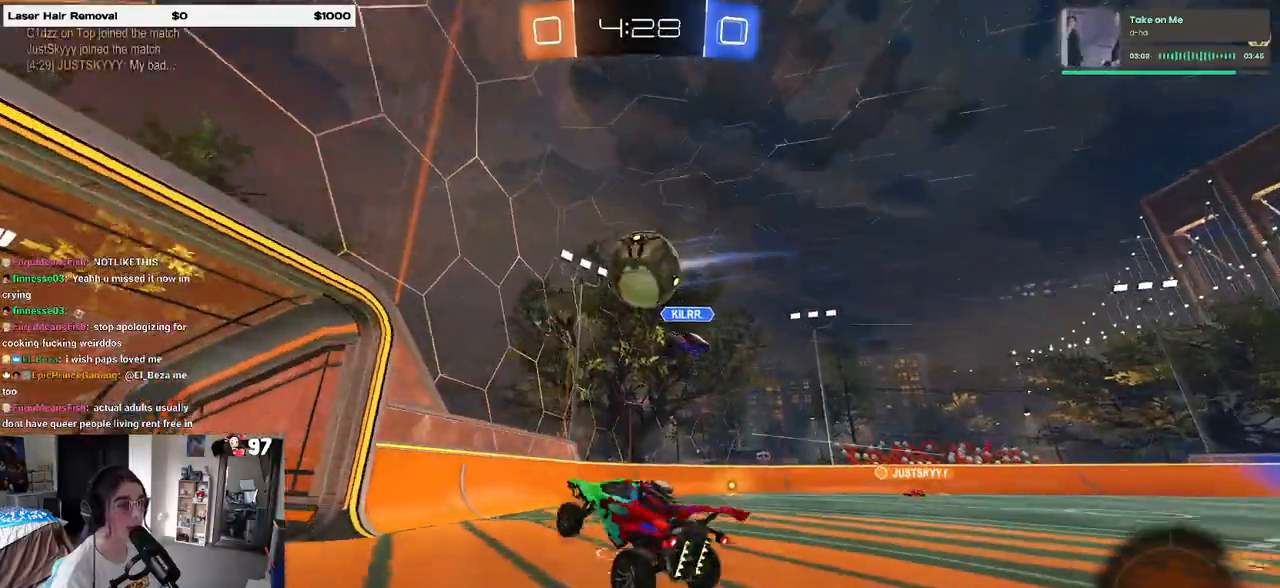
{"buttons": [], "left_stick": "up-right", "right_stick": "center", "events": [[67, "CROSS", "down"], [67, "R1", "down"], [200, "left_stick", "up-right"], [333, "CROSS", "up"], [433, "R1", "up"]]}
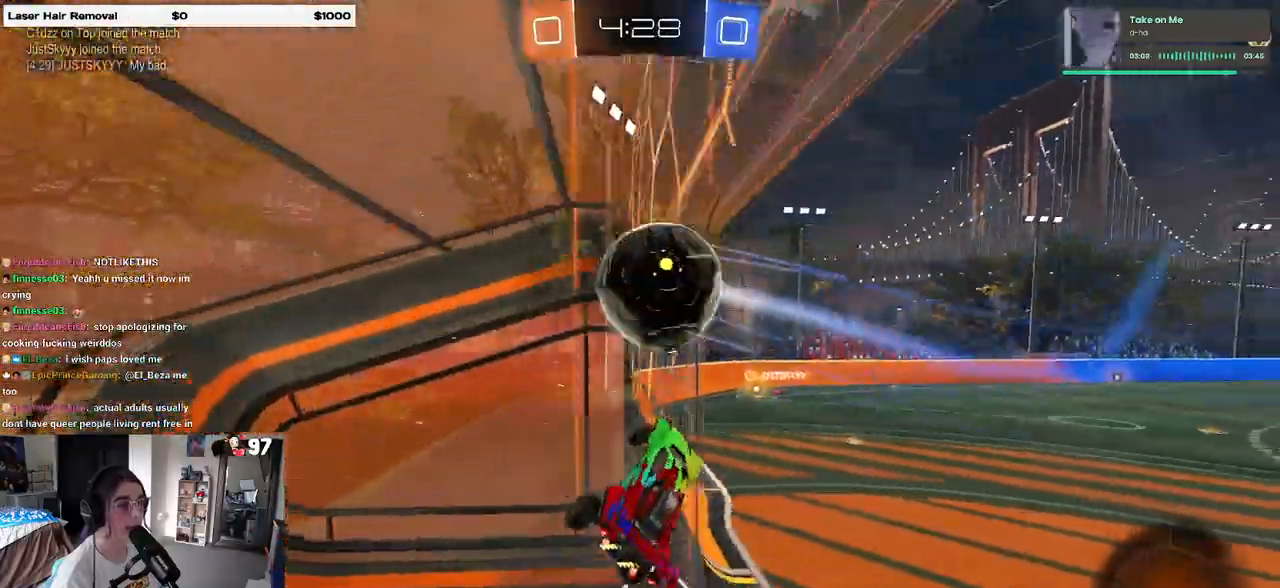
{"buttons": [], "left_stick": "center", "right_stick": "center", "events": [[417, "left_stick", "center"]]}
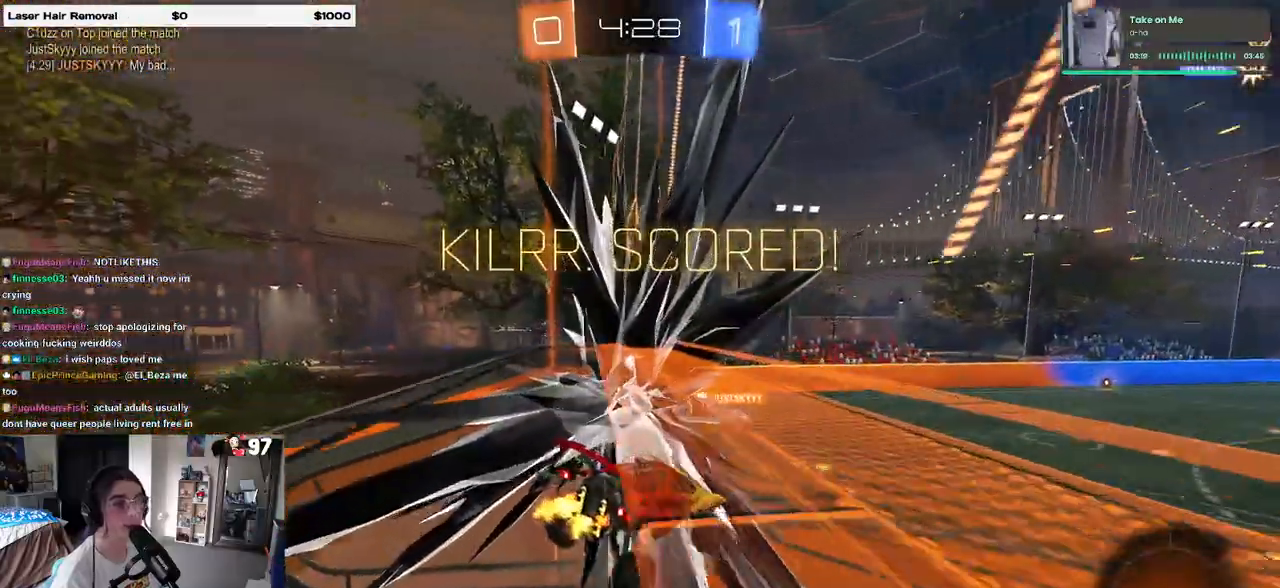
{"buttons": ["DPAD_DOWN"], "left_stick": "center", "right_stick": "center", "events": [[450, "DPAD_DOWN", "down"]]}
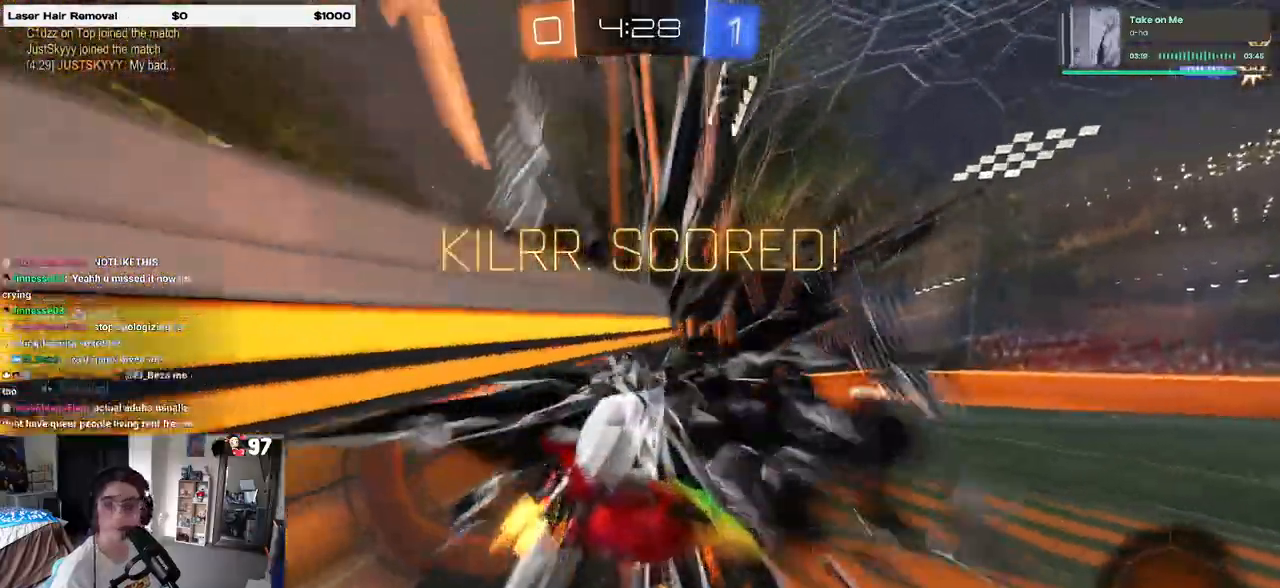
{"buttons": ["R3"], "left_stick": "center", "right_stick": "center", "events": [[17, "DPAD_DOWN", "up"], [133, "DPAD_LEFT", "down"], [217, "DPAD_LEFT", "up"], [433, "R3", "down"]]}
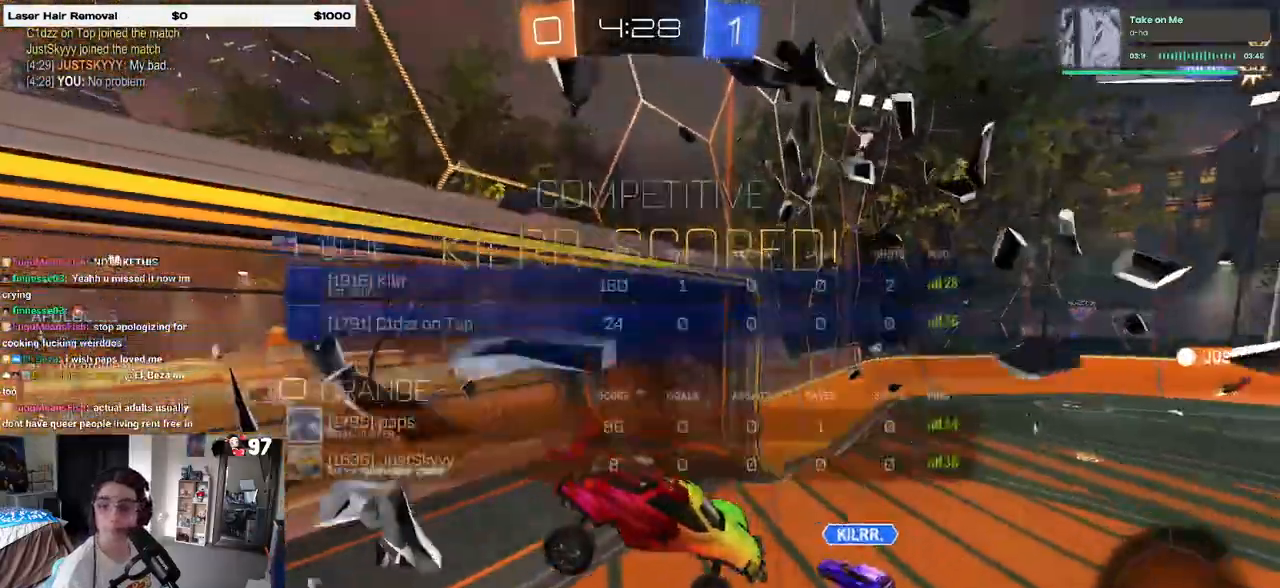
{"buttons": [], "left_stick": "center", "right_stick": "center", "events": [[50, "R3", "up"]]}
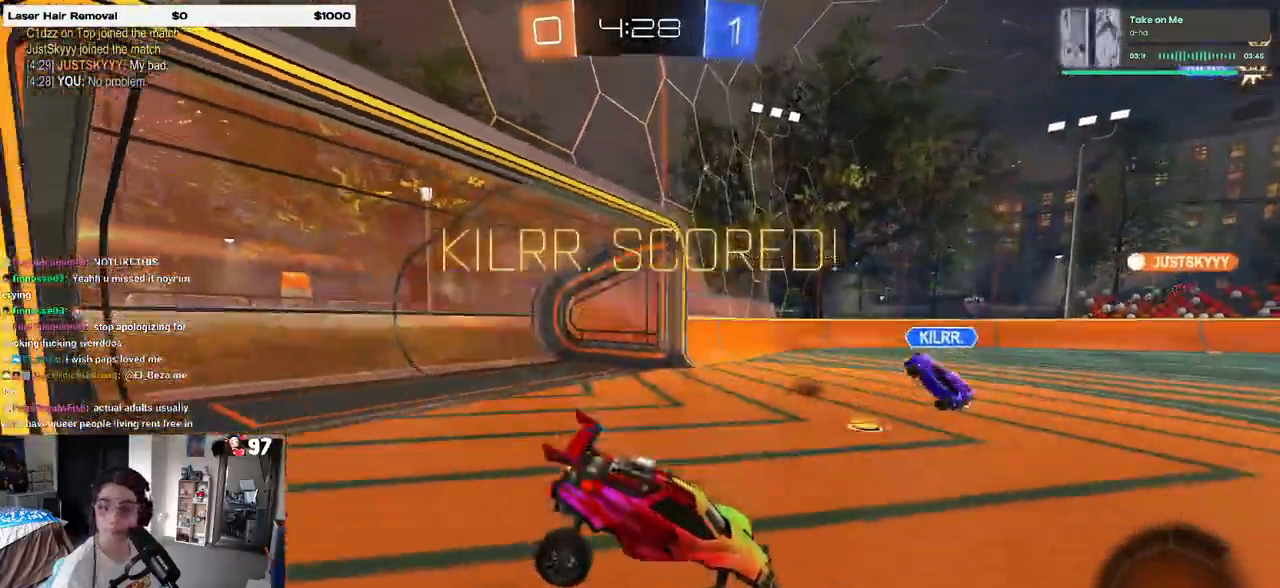
{"buttons": [], "left_stick": "center", "right_stick": "center", "events": []}
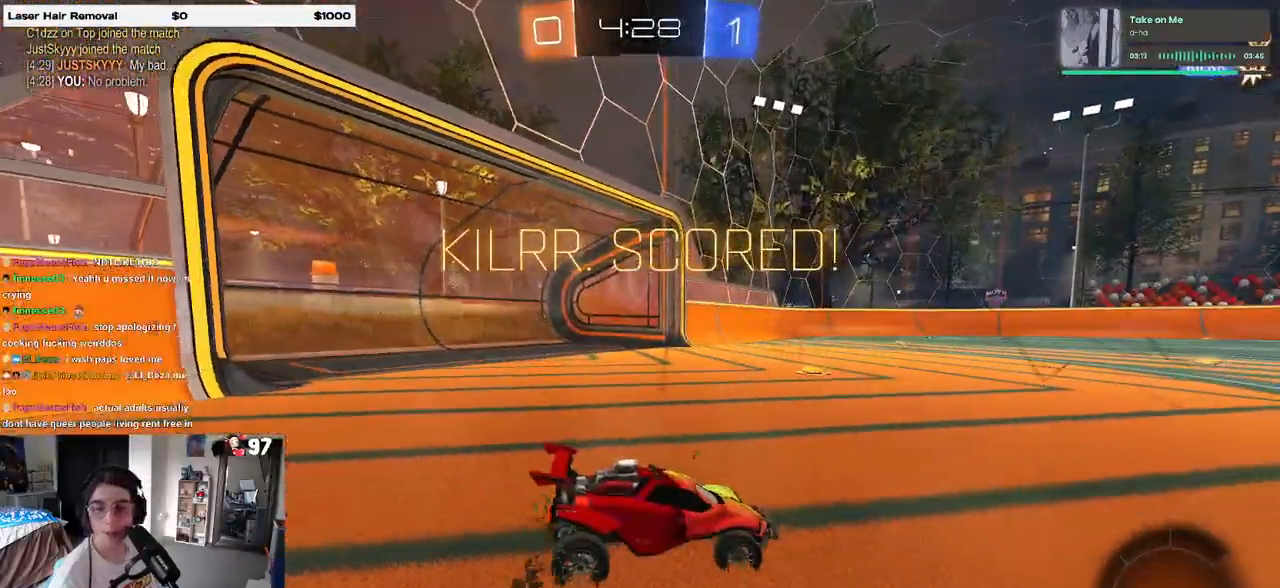
{"buttons": ["CROSS"], "left_stick": "center", "right_stick": "center", "events": [[467, "CROSS", "down"]]}
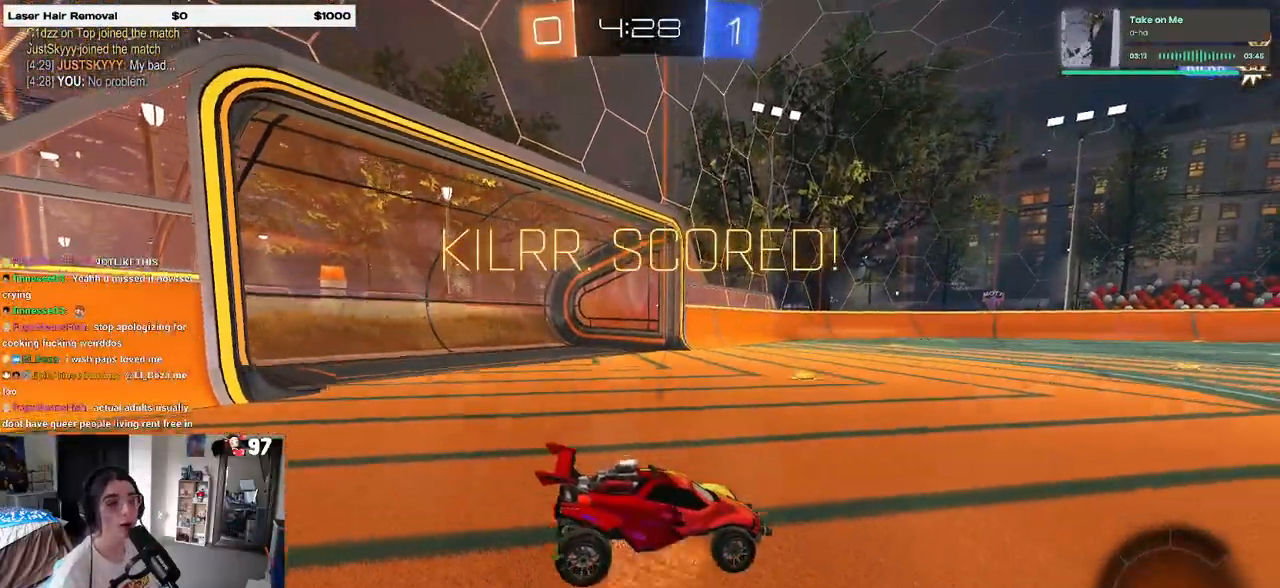
{"buttons": [], "left_stick": "center", "right_stick": "center", "events": [[33, "CROSS", "up"]]}
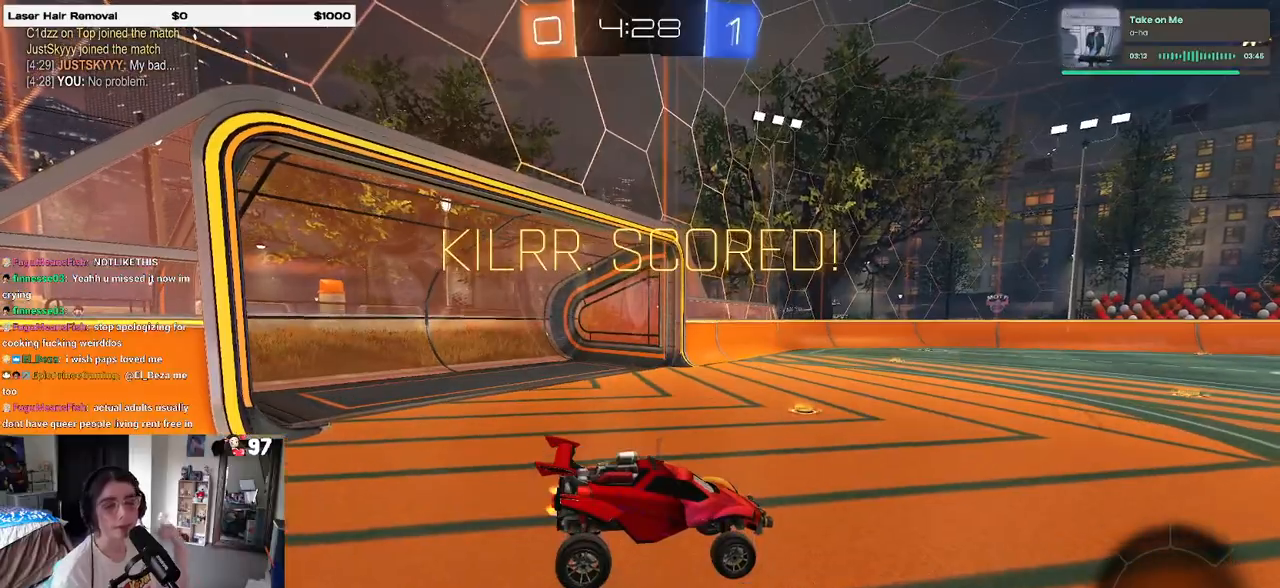
{"buttons": [], "left_stick": "center", "right_stick": "center", "events": []}
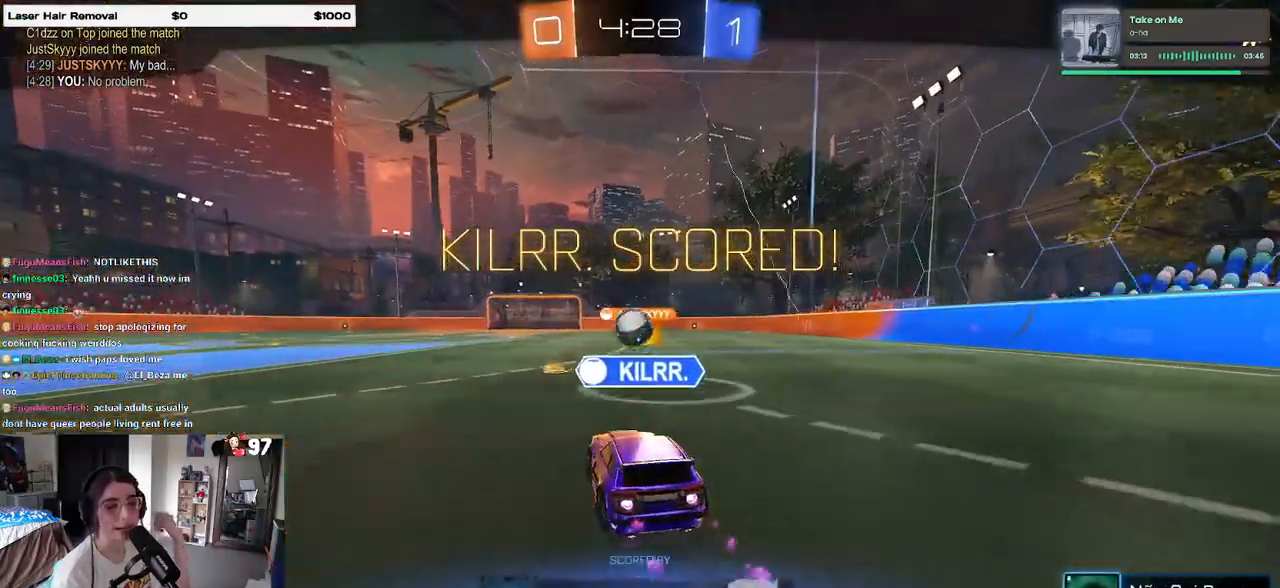
{"buttons": [], "left_stick": "center", "right_stick": "center", "events": []}
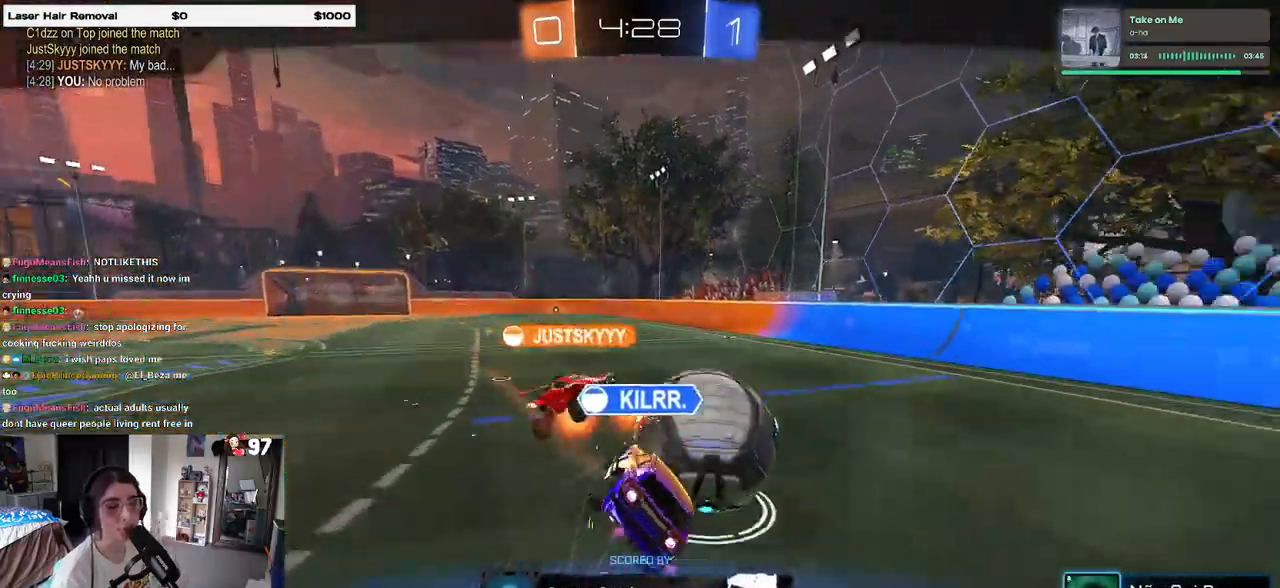
{"buttons": [], "left_stick": "center", "right_stick": "center", "events": []}
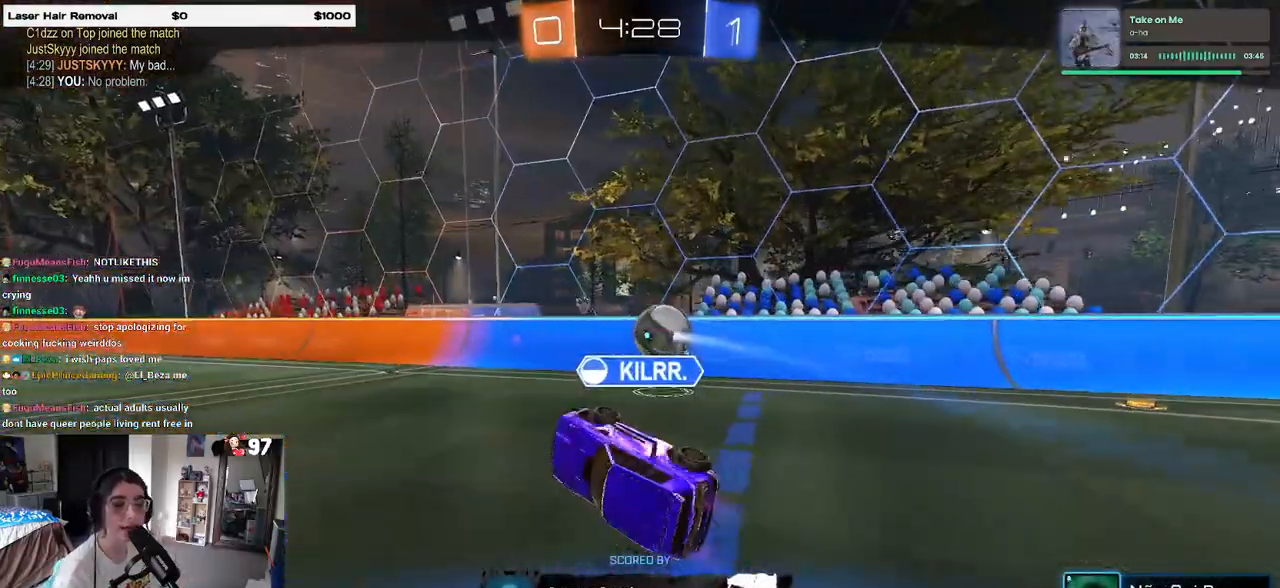
{"buttons": [], "left_stick": "center", "right_stick": "center", "events": []}
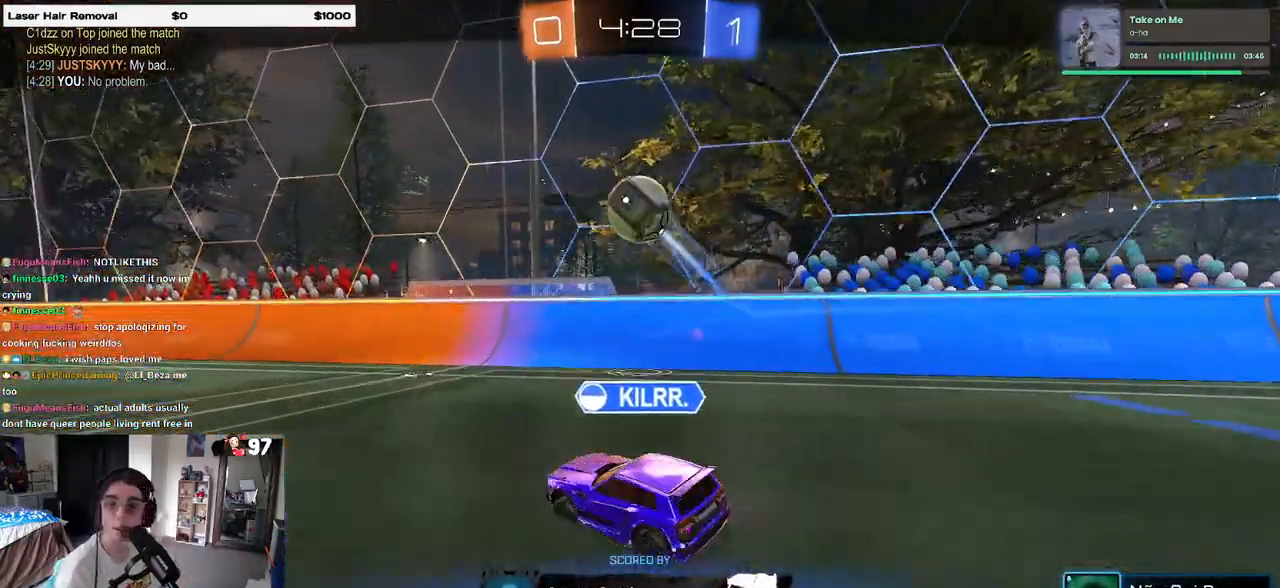
{"buttons": [], "left_stick": "center", "right_stick": "center", "events": [[133, "CROSS", "down"], [300, "CROSS", "up"], [383, "CROSS", "down"], [500, "CROSS", "up"]]}